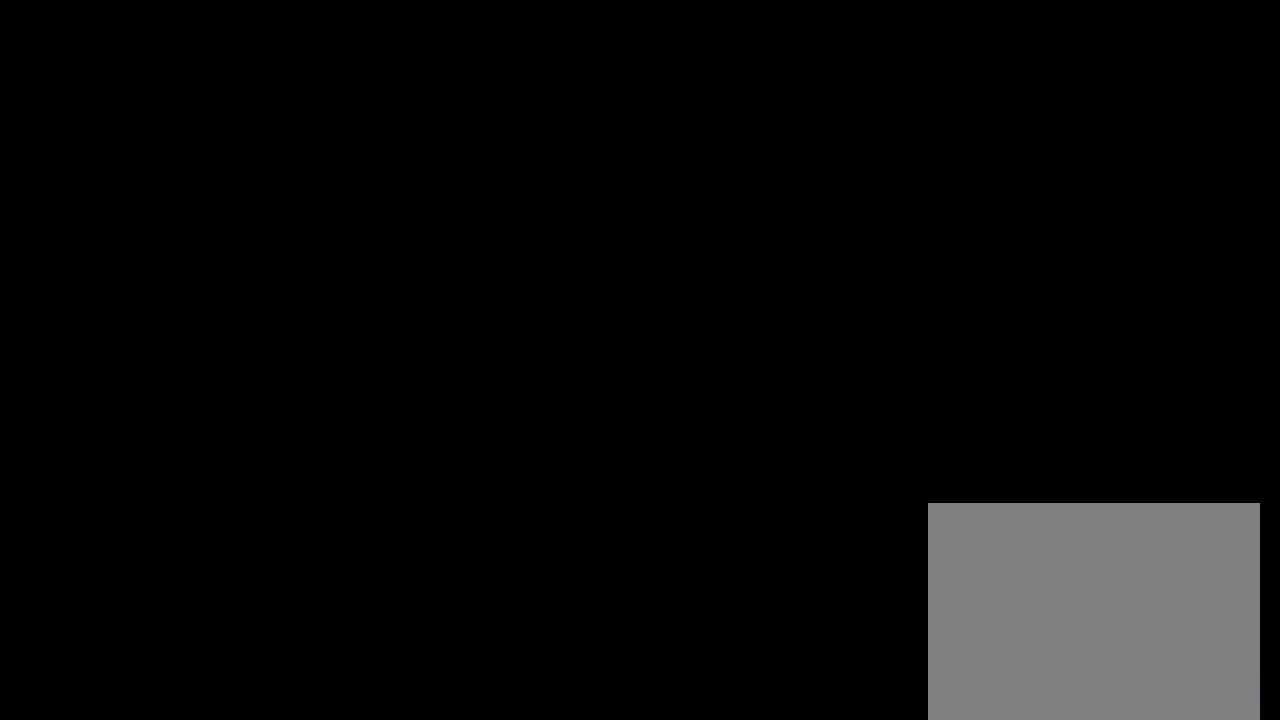
Gameplay with a controller (Xbox layout); each line is a JSON object with the inputs held at the frame after it (dt_ms = milliseconds from this image to that frame). "events" lists button and stick changes between this image and that frame as [ms after this image, input, new state], when the widget could be followed in between. Not read: R3 right_stick.
{"dt_ms": 500, "buttons": [], "left_stick": "up", "events": []}
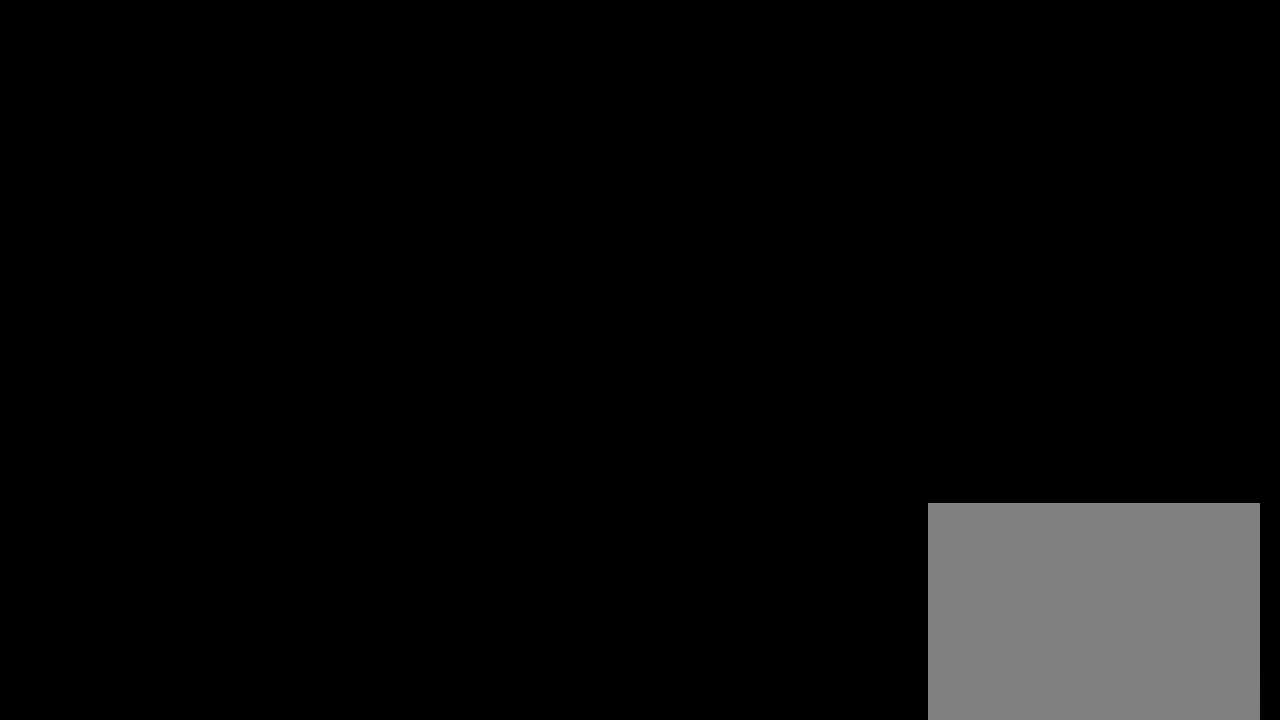
{"dt_ms": 500, "buttons": [], "left_stick": "up", "events": []}
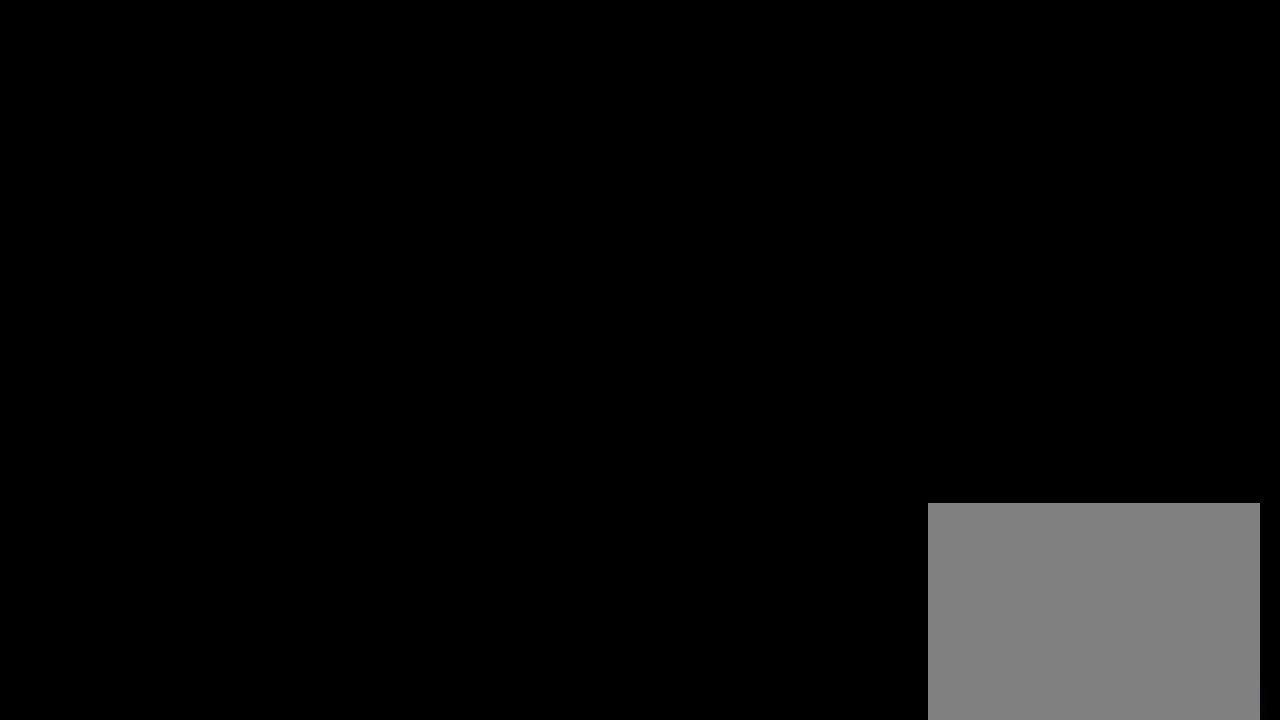
{"dt_ms": 500, "buttons": [], "left_stick": "up", "events": []}
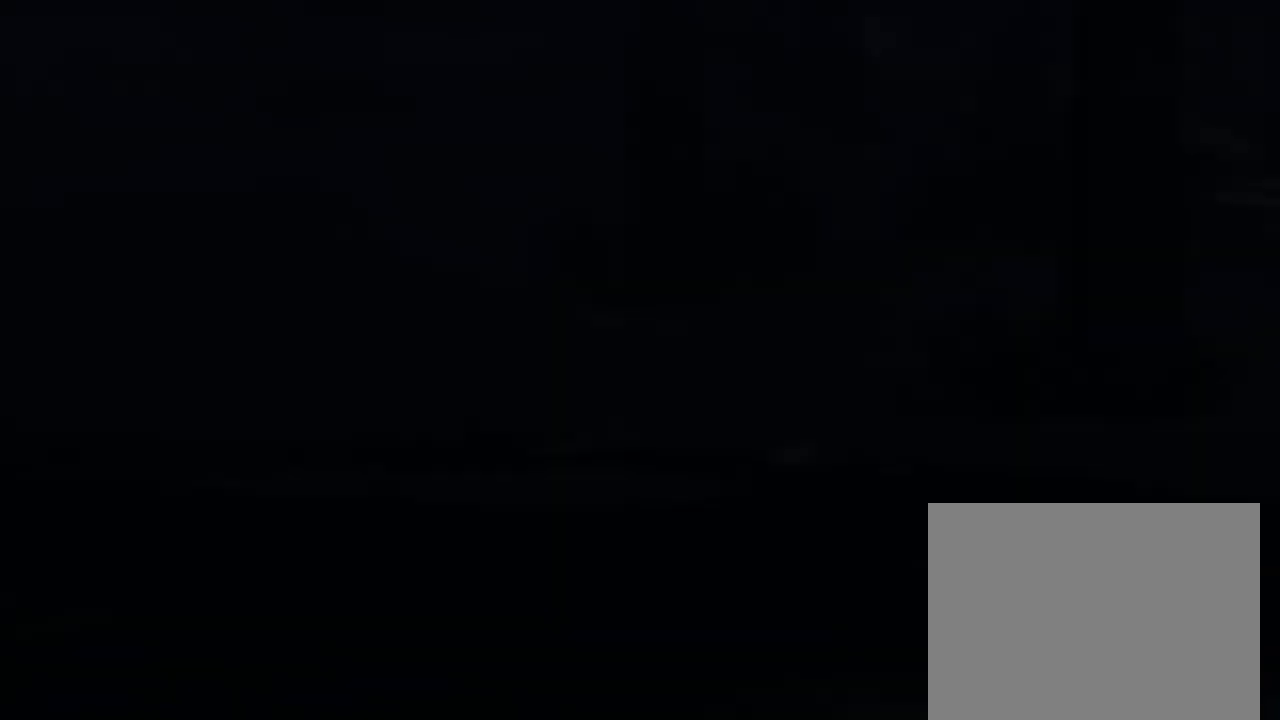
{"dt_ms": 700, "buttons": [], "left_stick": "up", "events": []}
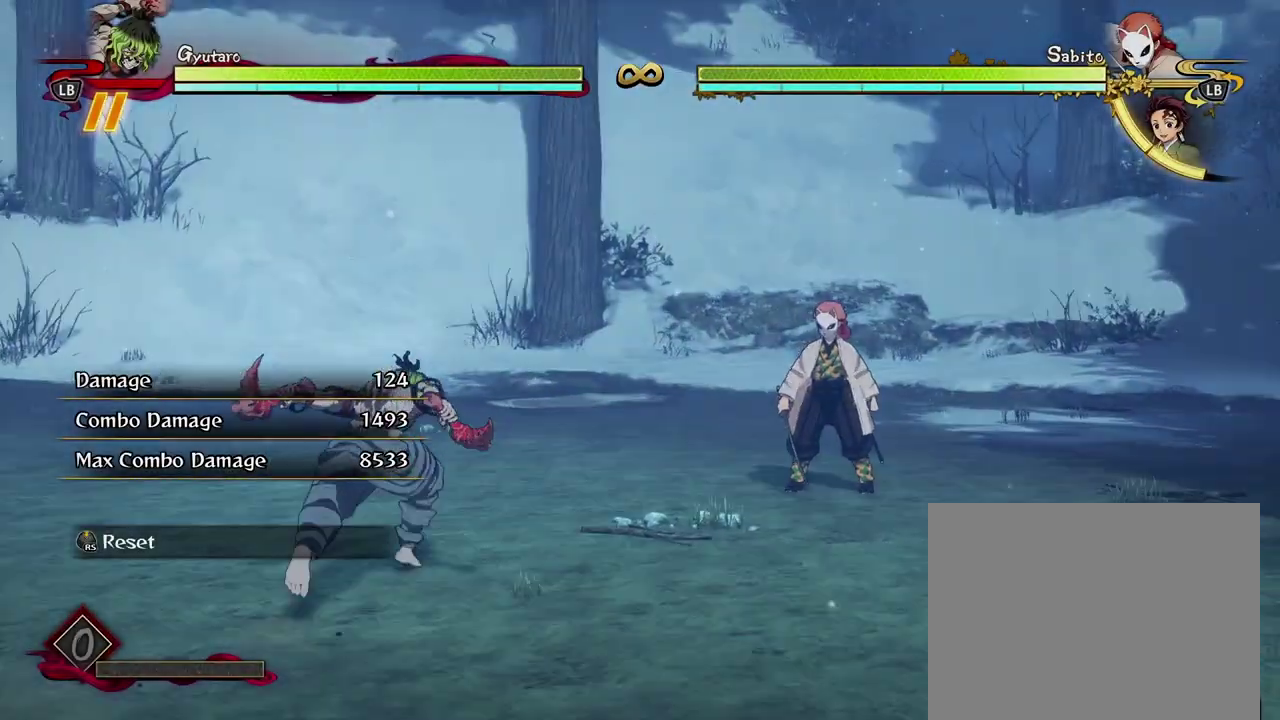
{"dt_ms": 300, "buttons": ["R1"], "left_stick": "center", "events": [[67, "START", "down"], [83, "left_stick", "center"], [150, "START", "up"], [300, "R1", "down"]]}
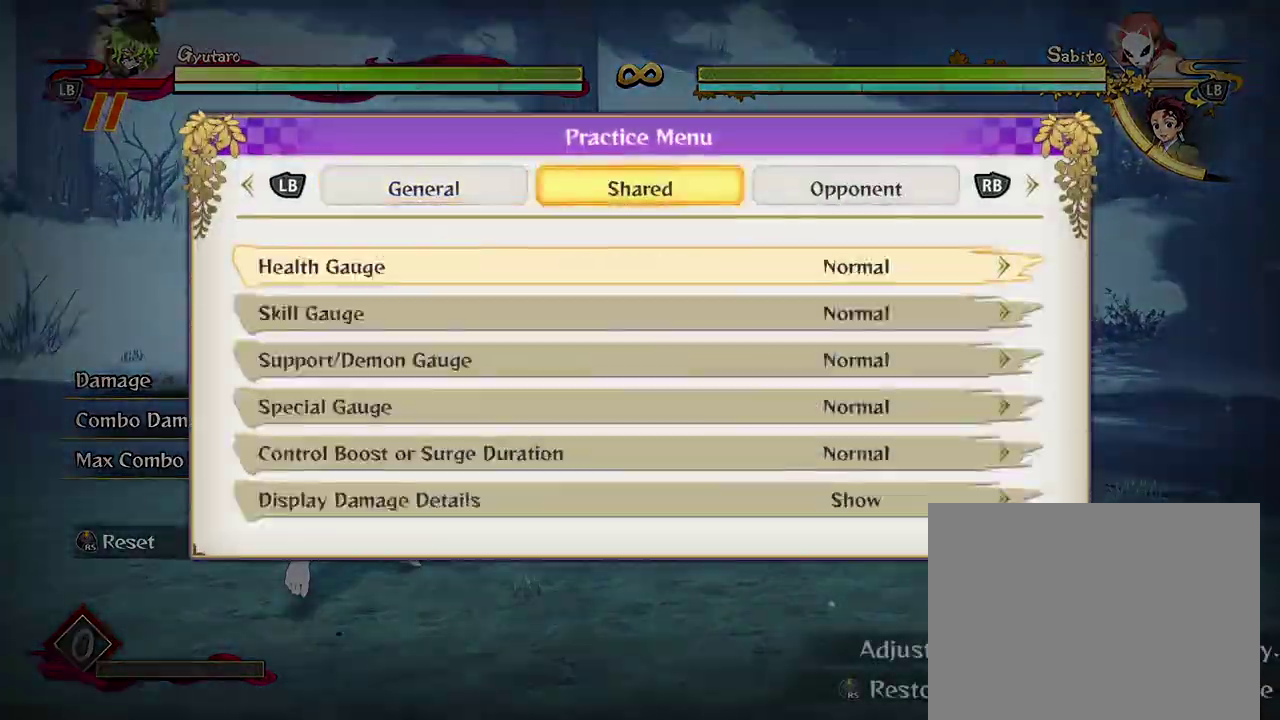
{"dt_ms": 300, "buttons": [], "left_stick": "center", "events": [[83, "R1", "up"], [150, "R1", "down"], [267, "R1", "up"]]}
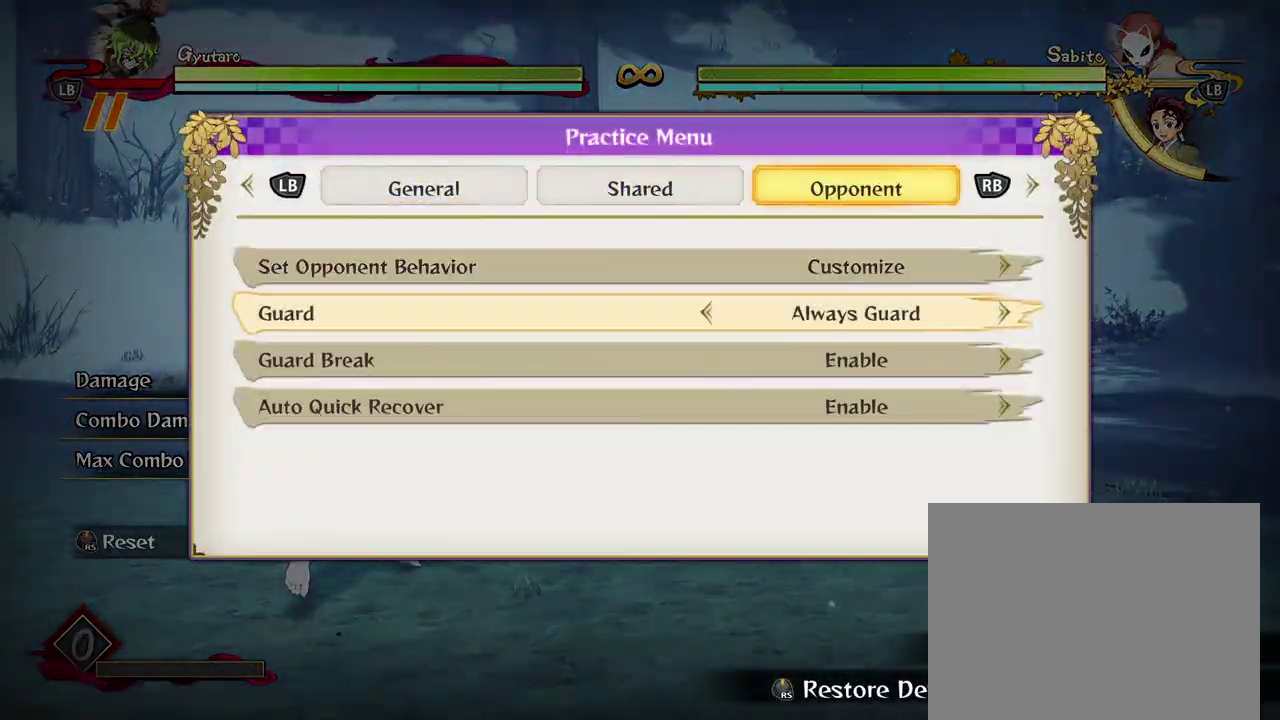
{"dt_ms": 700, "buttons": ["B"], "left_stick": "center", "events": [[83, "DPAD_DOWN", "down"], [167, "DPAD_DOWN", "up"], [283, "DPAD_LEFT", "down"], [400, "DPAD_LEFT", "up"], [633, "B", "down"]]}
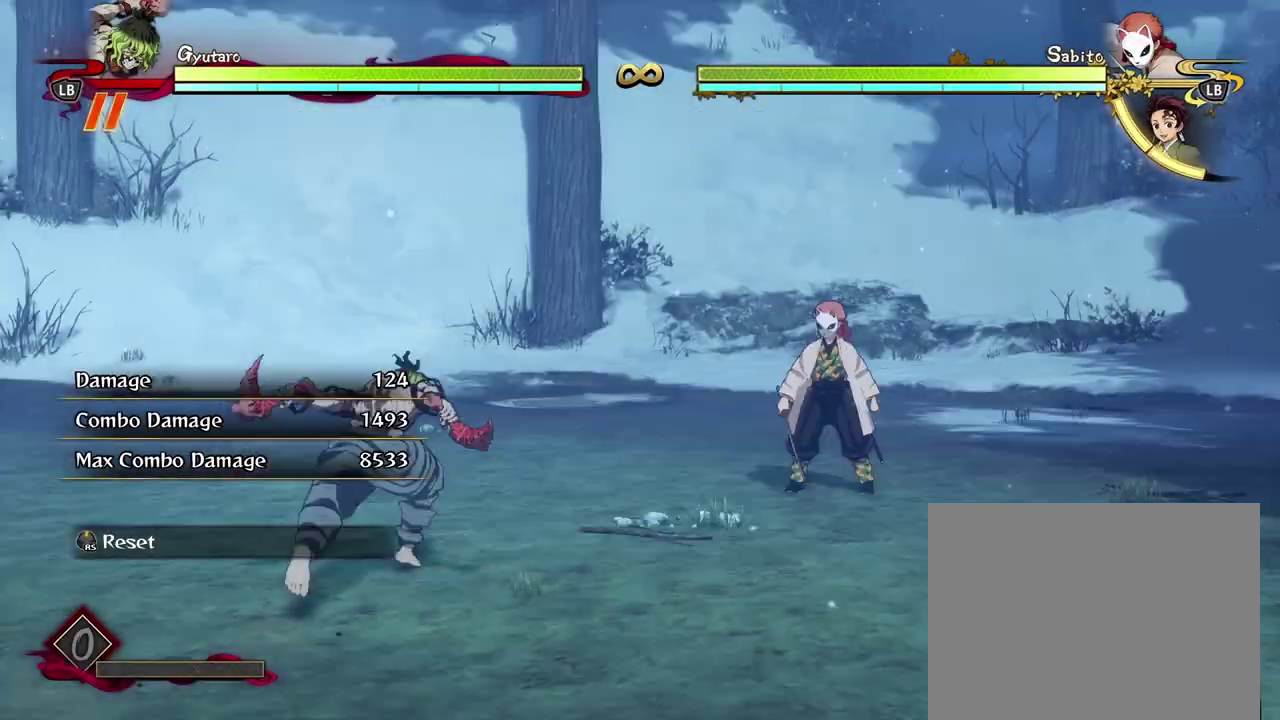
{"dt_ms": 600, "buttons": [], "left_stick": "center", "events": [[50, "B", "up"], [217, "left_stick", "up-right"], [583, "left_stick", "center"]]}
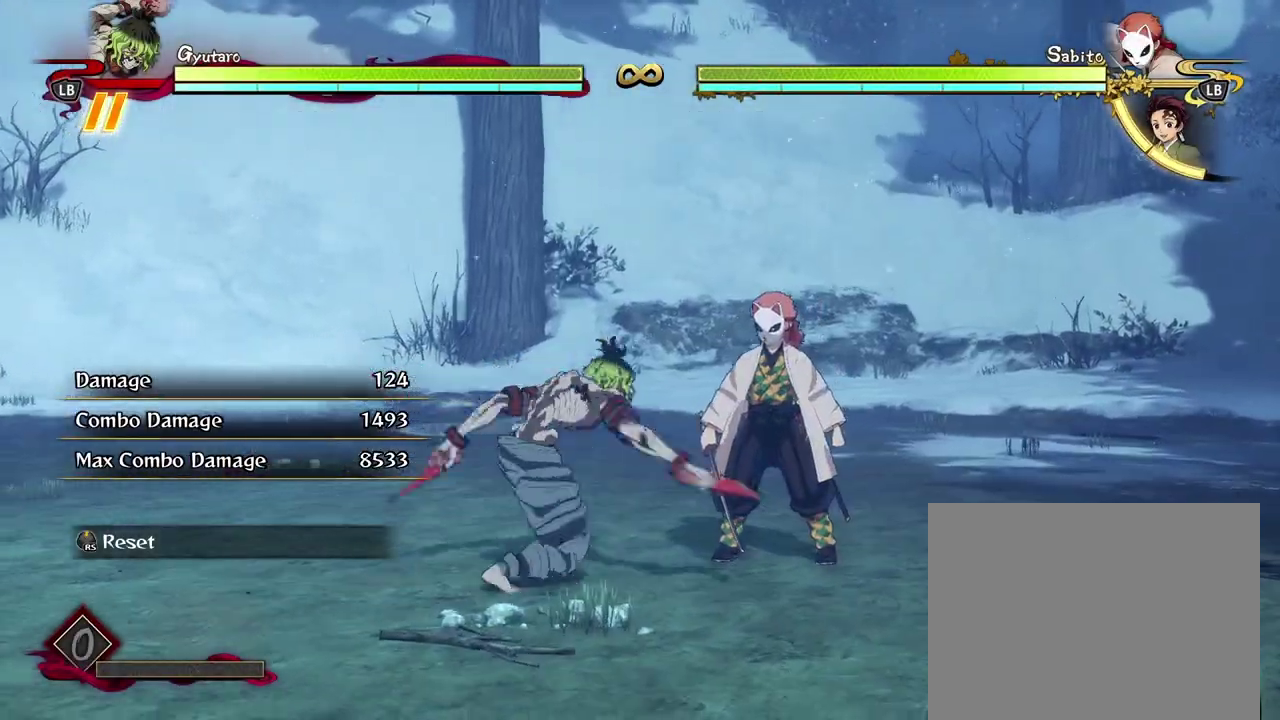
{"dt_ms": 600, "buttons": [], "left_stick": "down", "events": [[83, "X", "down"], [200, "X", "up"], [300, "X", "down"], [383, "X", "up"], [433, "X", "down"], [517, "left_stick", "down"], [533, "X", "up"]]}
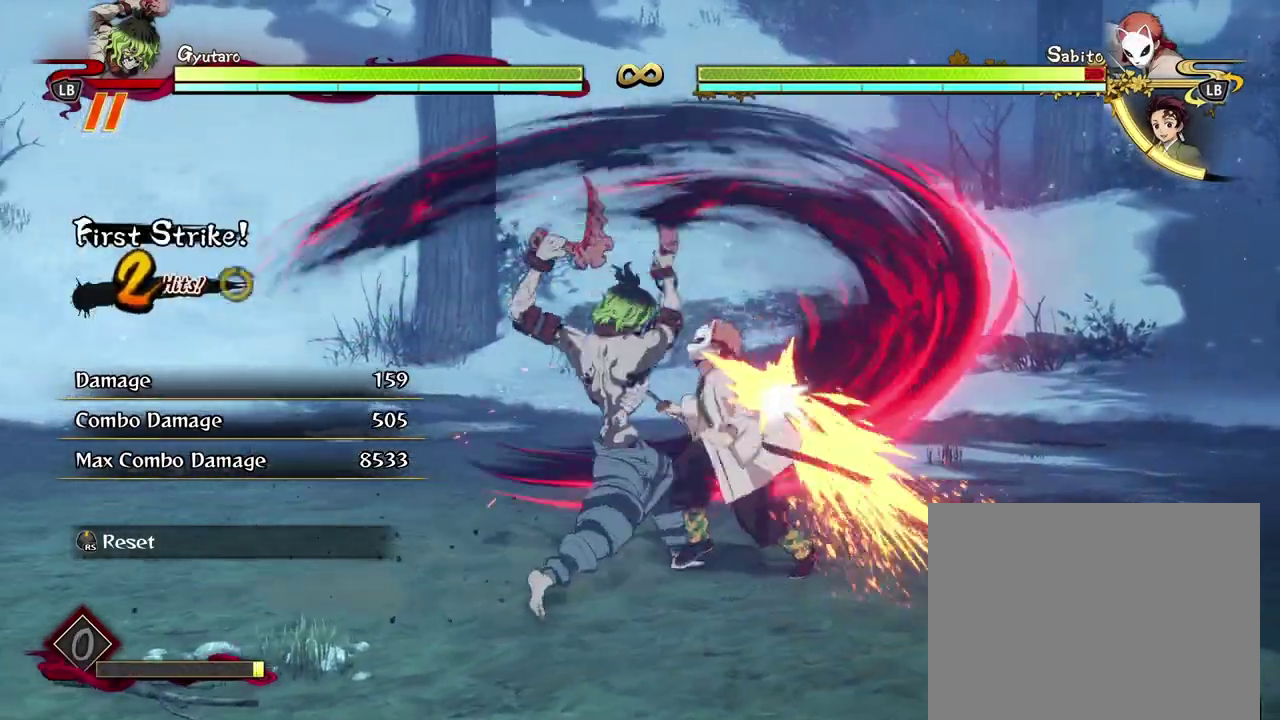
{"dt_ms": 300, "buttons": [], "left_stick": "down", "events": [[83, "Y", "down"], [167, "Y", "up"]]}
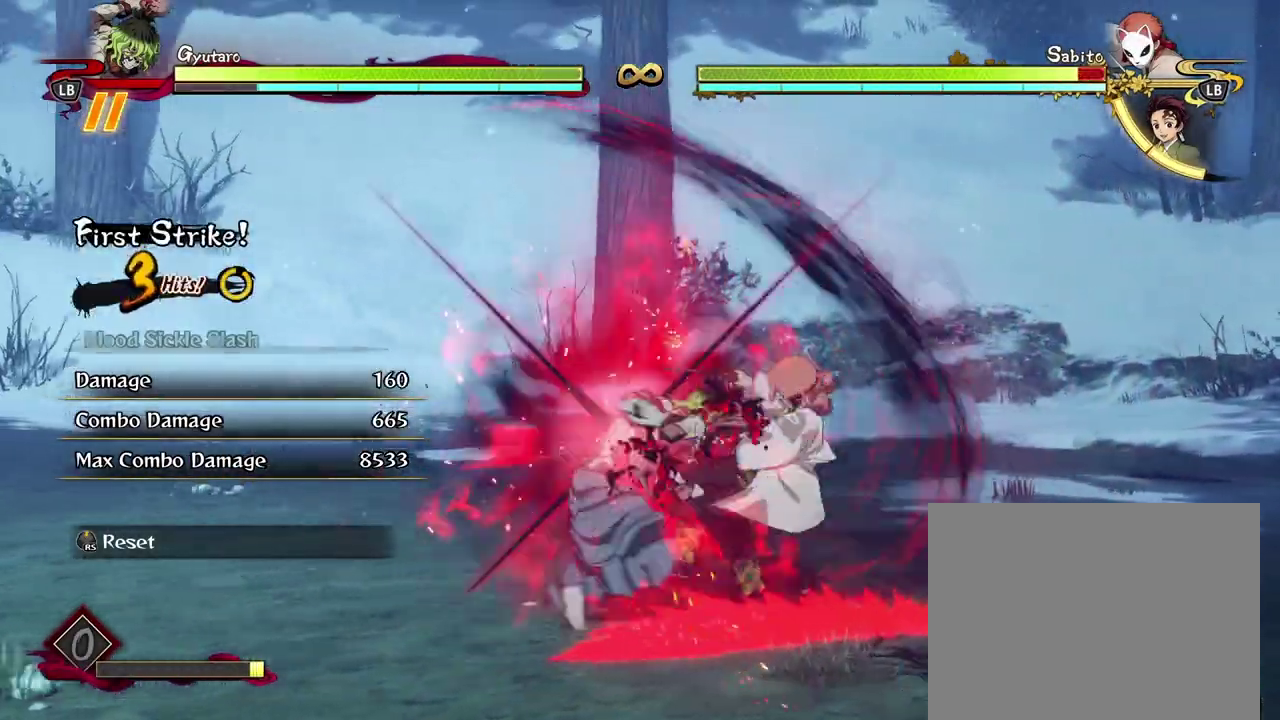
{"dt_ms": 300, "buttons": [], "left_stick": "center", "events": [[167, "left_stick", "center"]]}
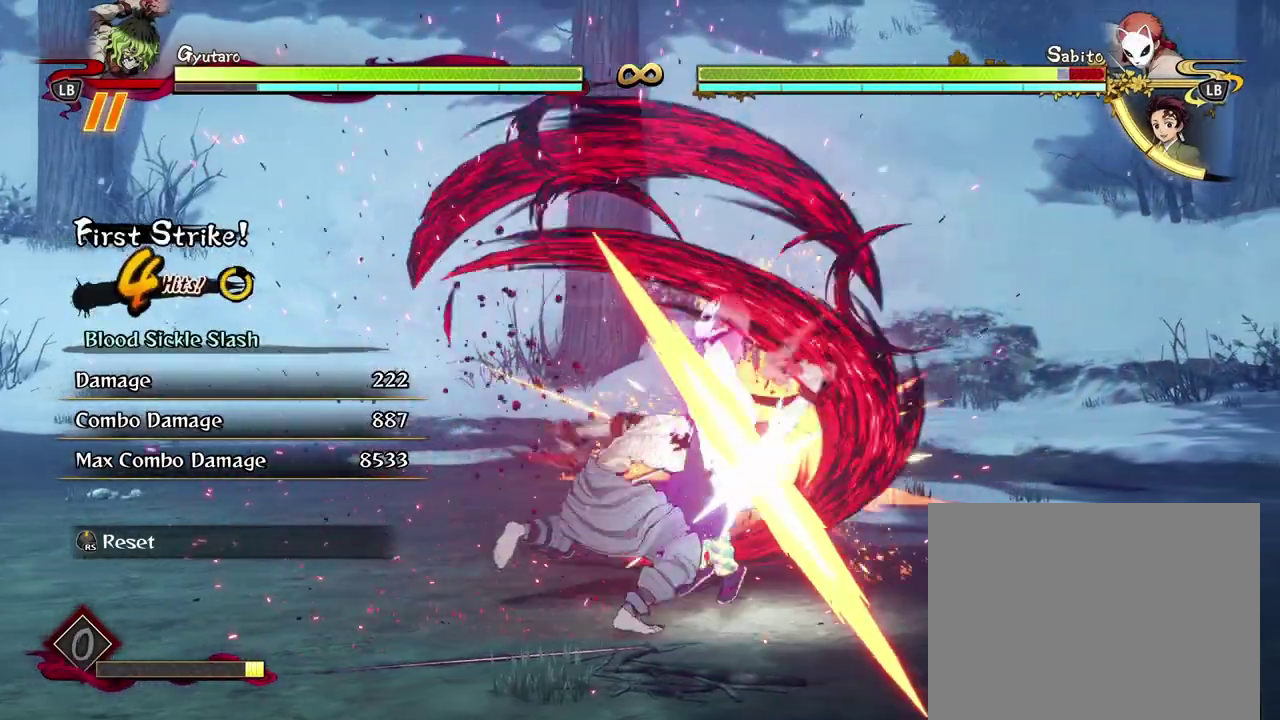
{"dt_ms": 600, "buttons": ["X"], "left_stick": "center", "events": [[333, "X", "down"], [433, "X", "up"], [533, "X", "down"]]}
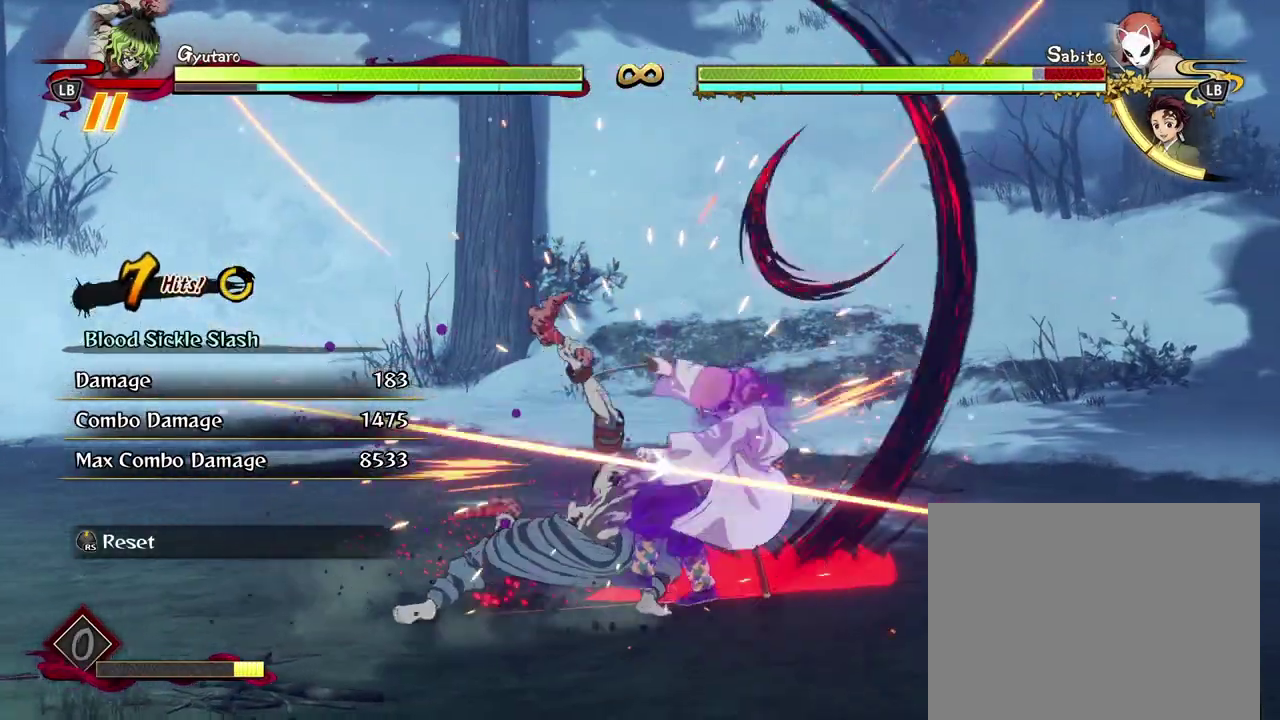
{"dt_ms": 800, "buttons": [], "left_stick": "center", "events": [[33, "X", "up"], [133, "X", "down"], [183, "X", "up"], [317, "Y", "down"], [417, "Y", "up"], [517, "Y", "down"], [617, "Y", "up"], [717, "Y", "down"], [800, "Y", "up"]]}
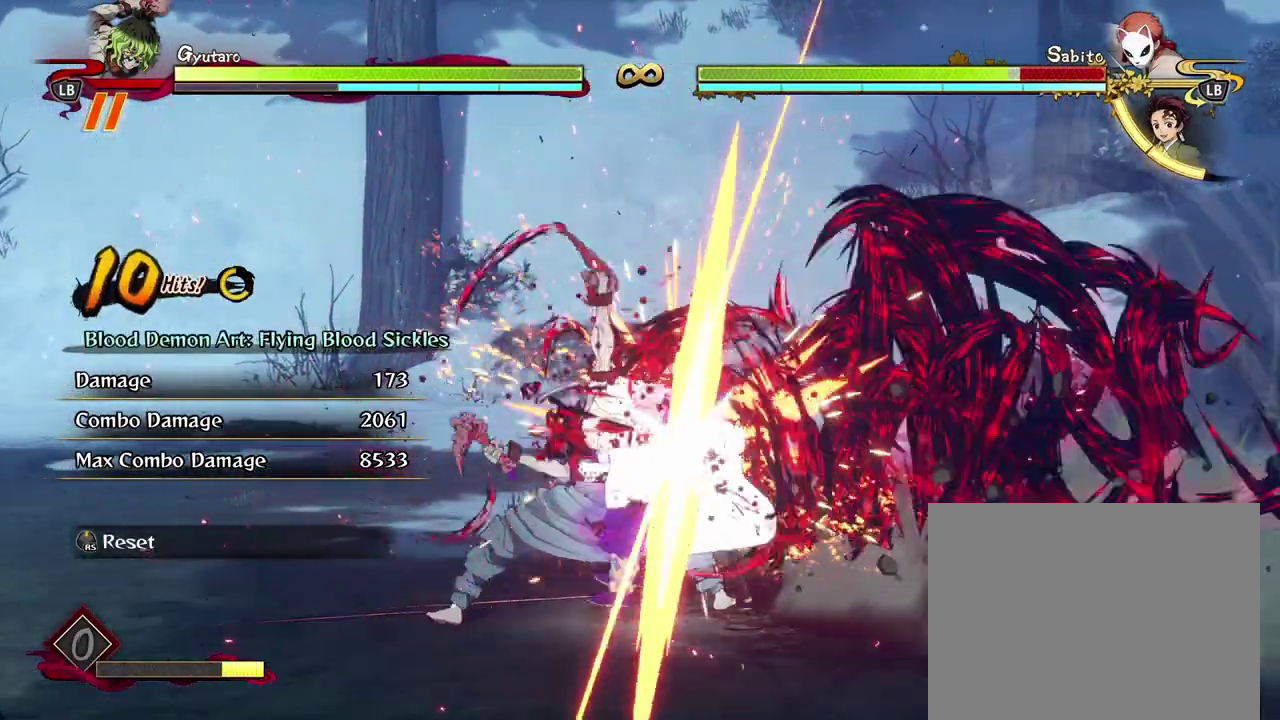
{"dt_ms": 500, "buttons": [], "left_stick": "center", "events": [[117, "X", "down"], [217, "X", "up"], [317, "X", "down"], [417, "X", "up"]]}
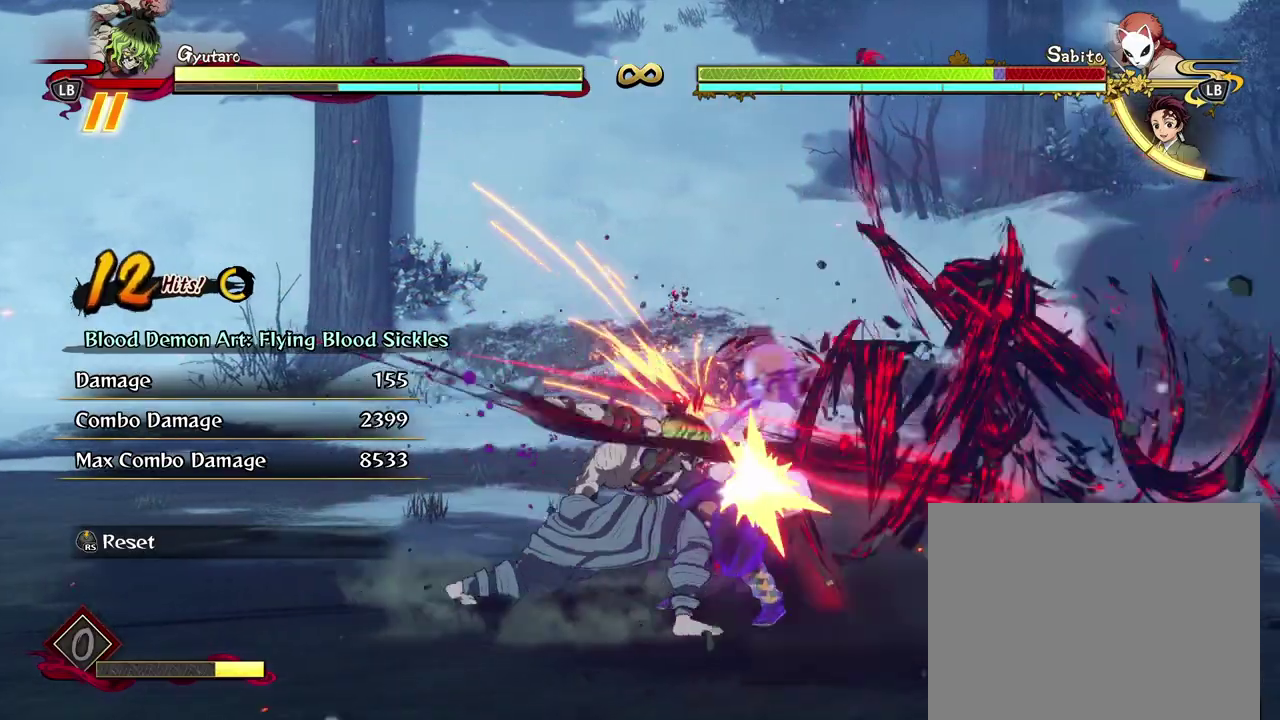
{"dt_ms": 300, "buttons": ["X"], "left_stick": "center", "events": [[50, "X", "down"], [133, "X", "up"], [233, "X", "down"]]}
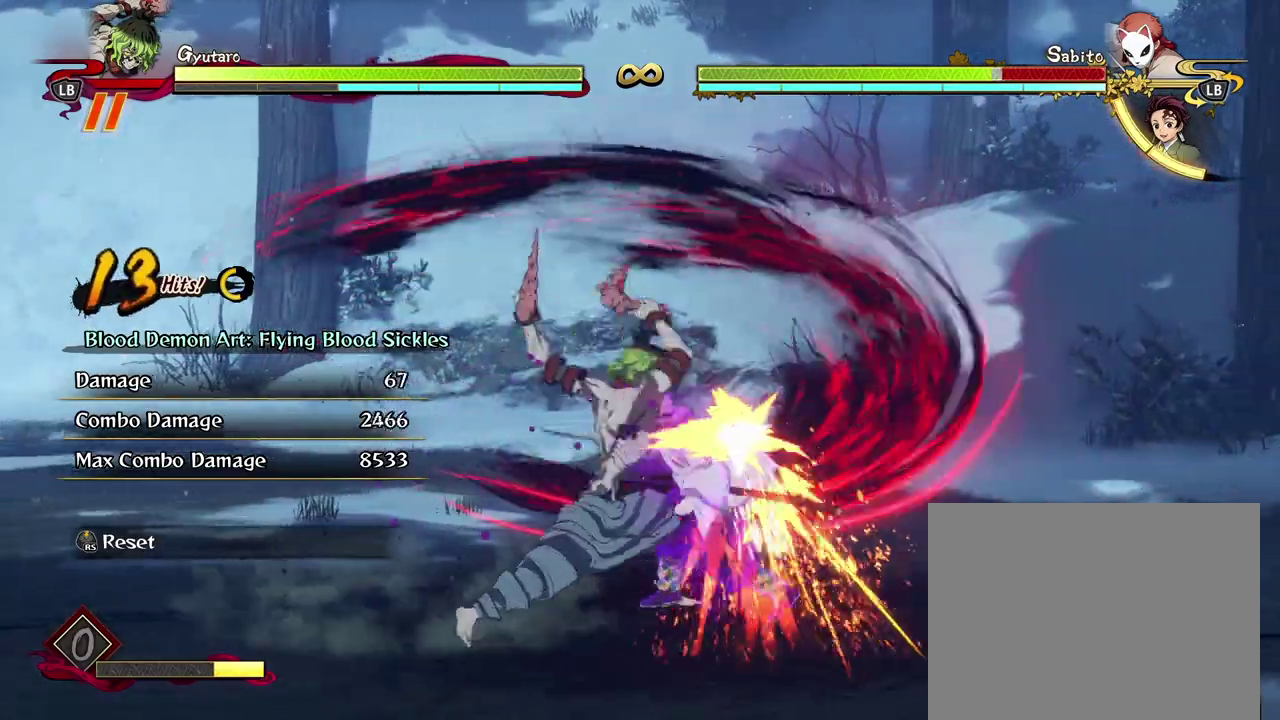
{"dt_ms": 300, "buttons": [], "left_stick": "center", "events": [[33, "X", "up"], [133, "X", "down"], [233, "X", "up"]]}
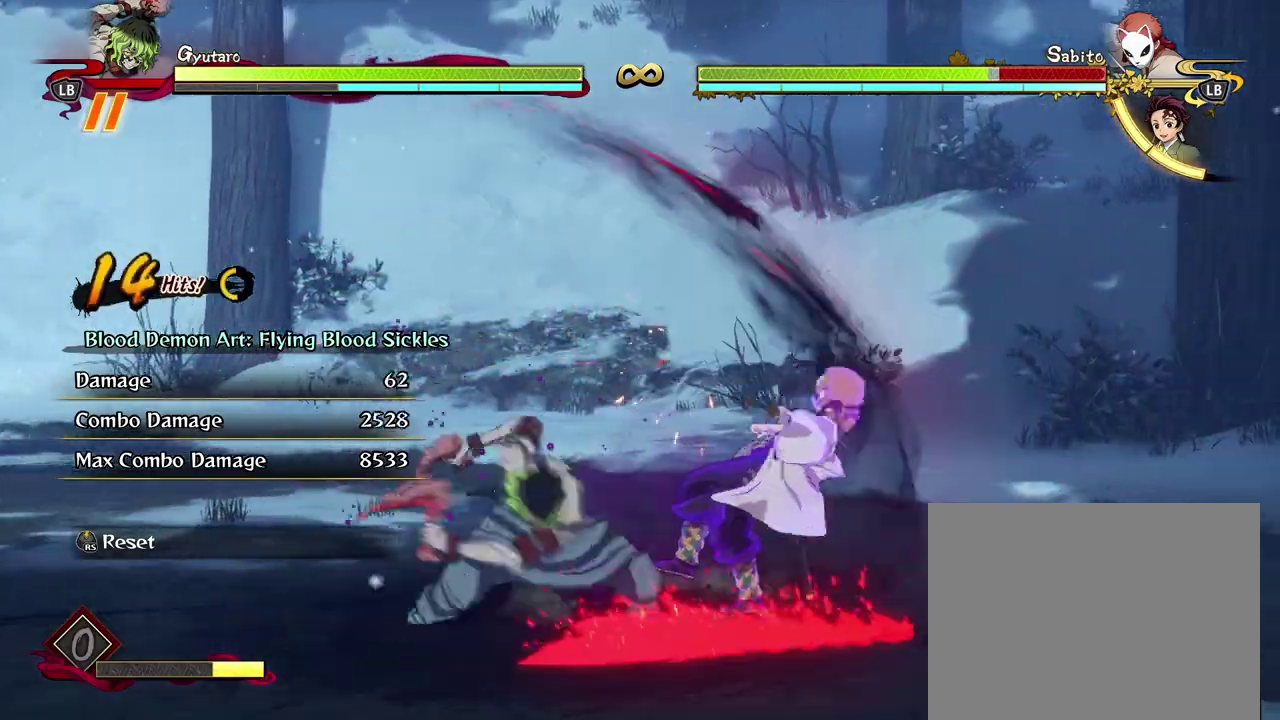
{"dt_ms": 600, "buttons": ["X"], "left_stick": "center", "events": [[17, "X", "down"], [117, "X", "up"], [200, "X", "down"], [317, "X", "up"], [383, "X", "down"], [500, "X", "up"], [567, "X", "down"]]}
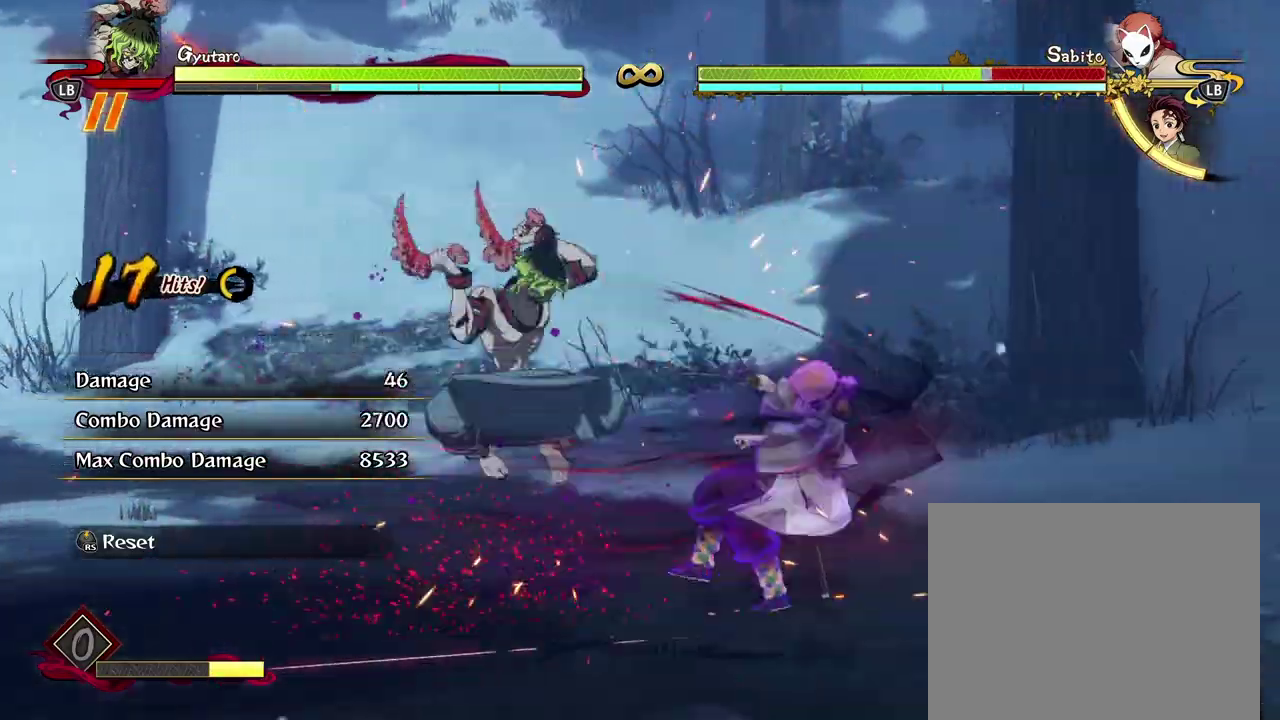
{"dt_ms": 600, "buttons": [], "left_stick": "down", "events": [[83, "X", "up"], [333, "A", "down"], [417, "A", "up"], [467, "A", "down"], [533, "A", "up"], [550, "left_stick", "down"]]}
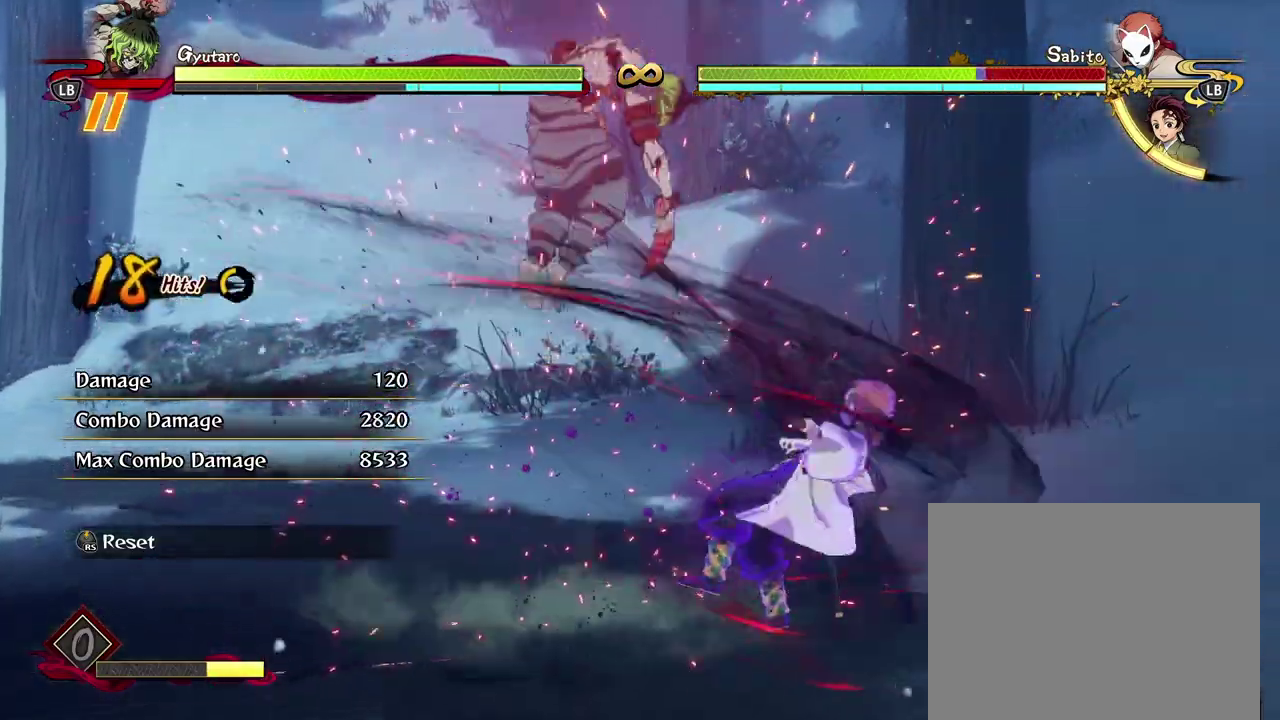
{"dt_ms": 600, "buttons": ["X"], "left_stick": "center", "events": [[17, "X", "down"], [83, "X", "up"], [83, "left_stick", "center"], [167, "X", "down"], [167, "left_stick", "down"], [250, "X", "up"], [283, "left_stick", "center"], [367, "X", "down"], [467, "X", "up"], [567, "X", "down"]]}
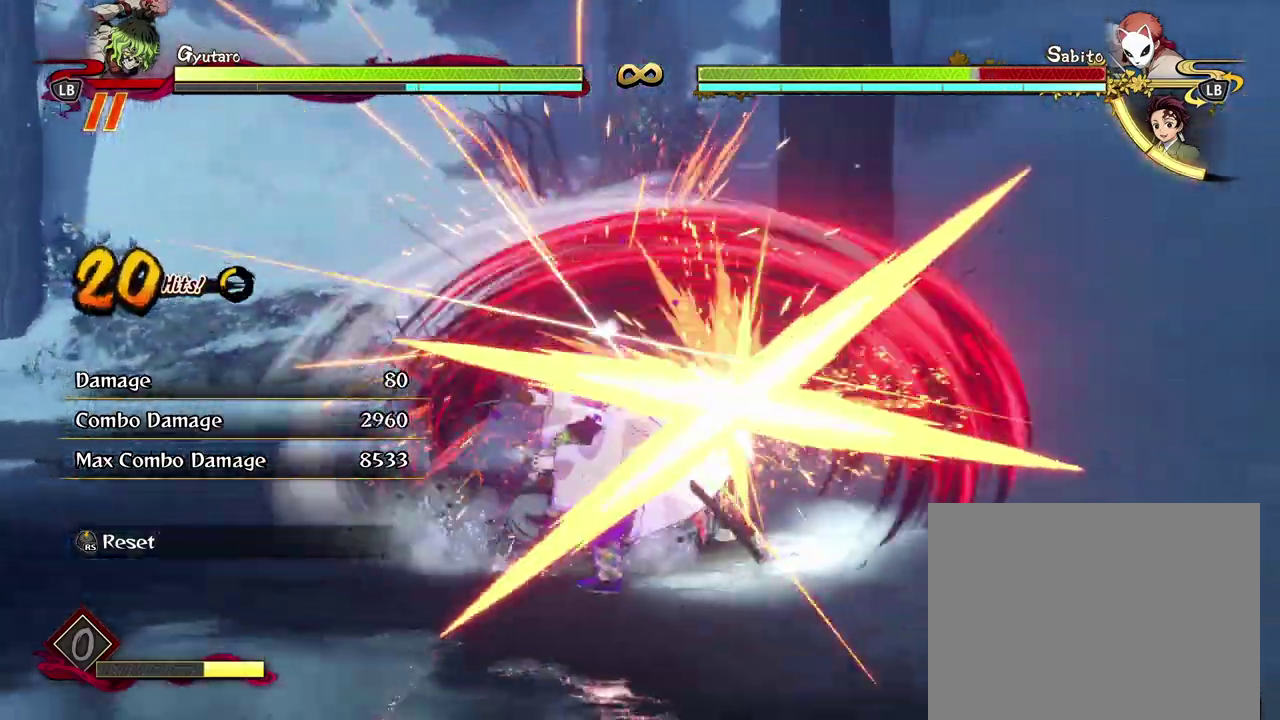
{"dt_ms": 600, "buttons": ["X"], "left_stick": "center", "events": [[67, "X", "up"], [183, "X", "down"], [283, "X", "up"], [383, "X", "down"], [500, "X", "up"], [600, "X", "down"]]}
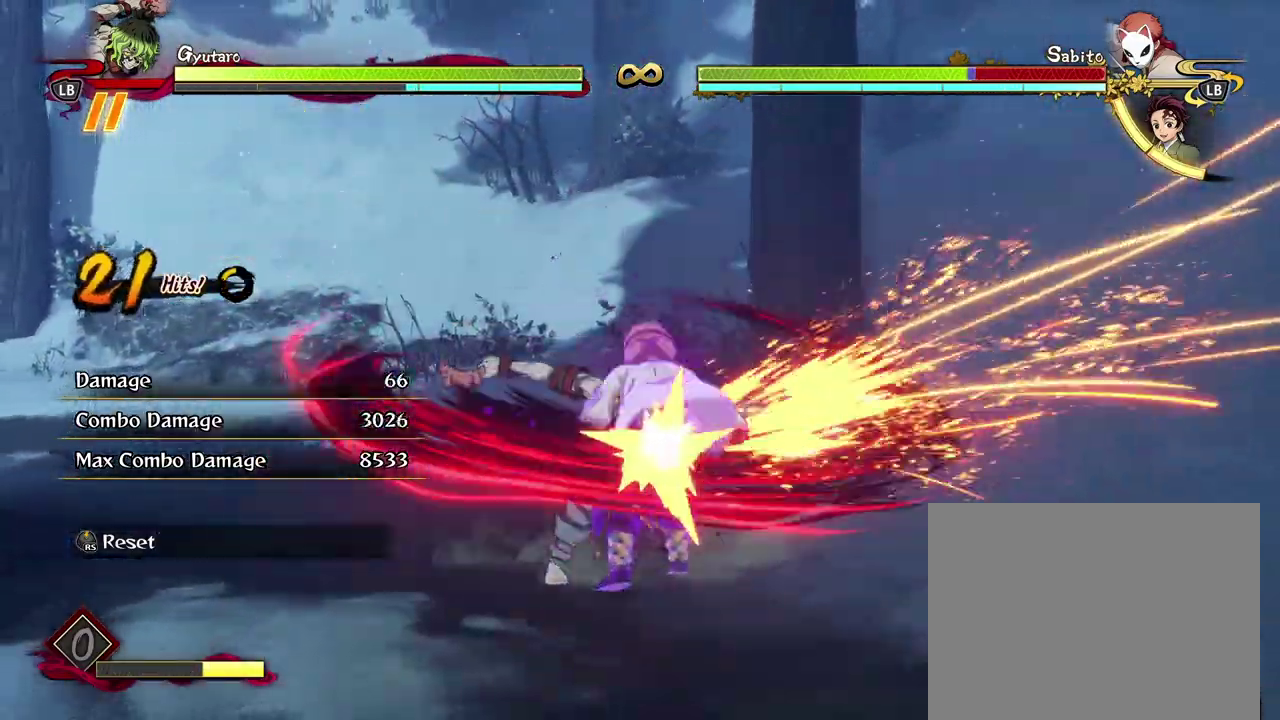
{"dt_ms": 300, "buttons": ["X"], "left_stick": "center", "events": [[133, "X", "up"], [233, "X", "down"]]}
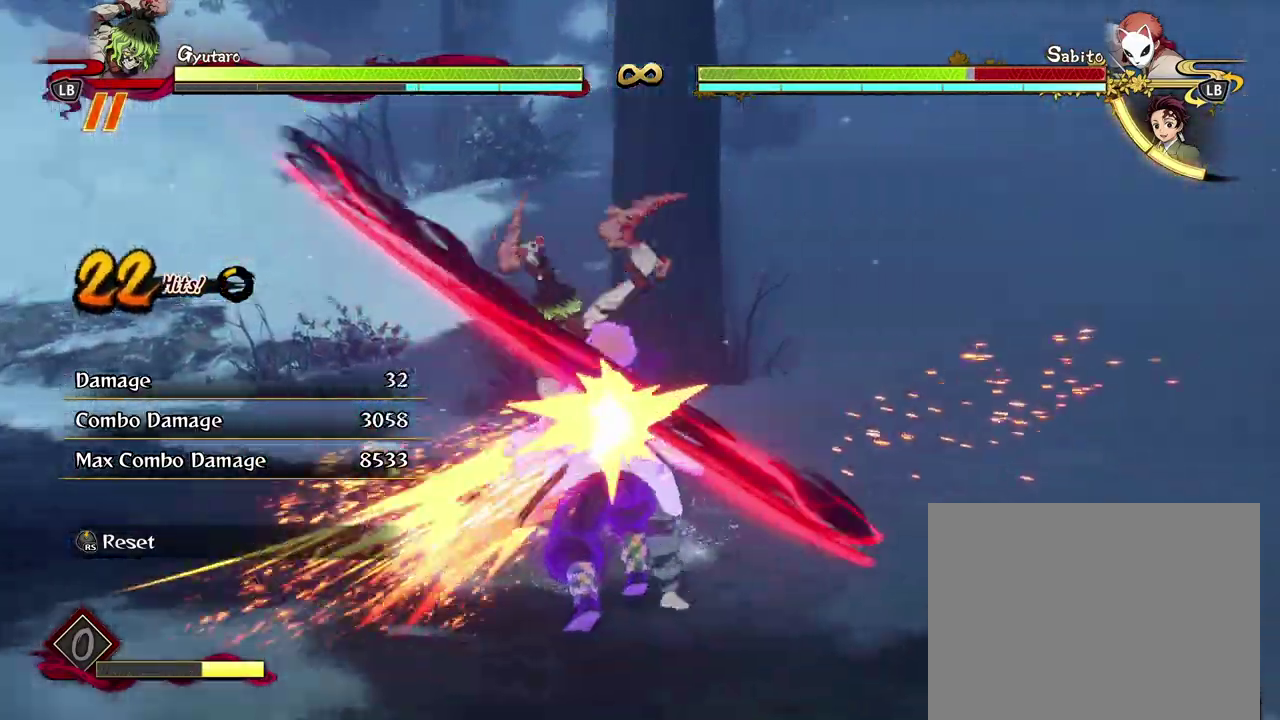
{"dt_ms": 300, "buttons": [], "left_stick": "center", "events": [[50, "X", "up"], [150, "X", "down"], [267, "X", "up"]]}
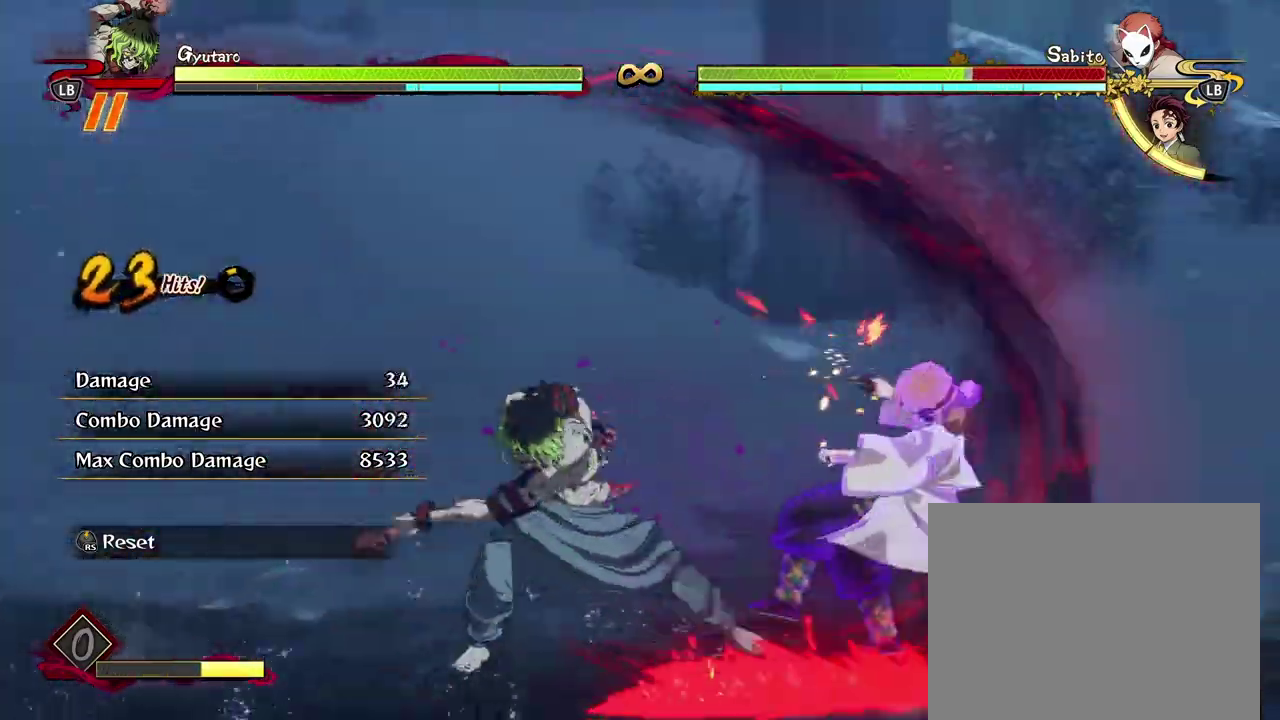
{"dt_ms": 600, "buttons": [], "left_stick": "center", "events": [[50, "X", "down"], [150, "X", "up"], [250, "X", "down"], [367, "X", "up"]]}
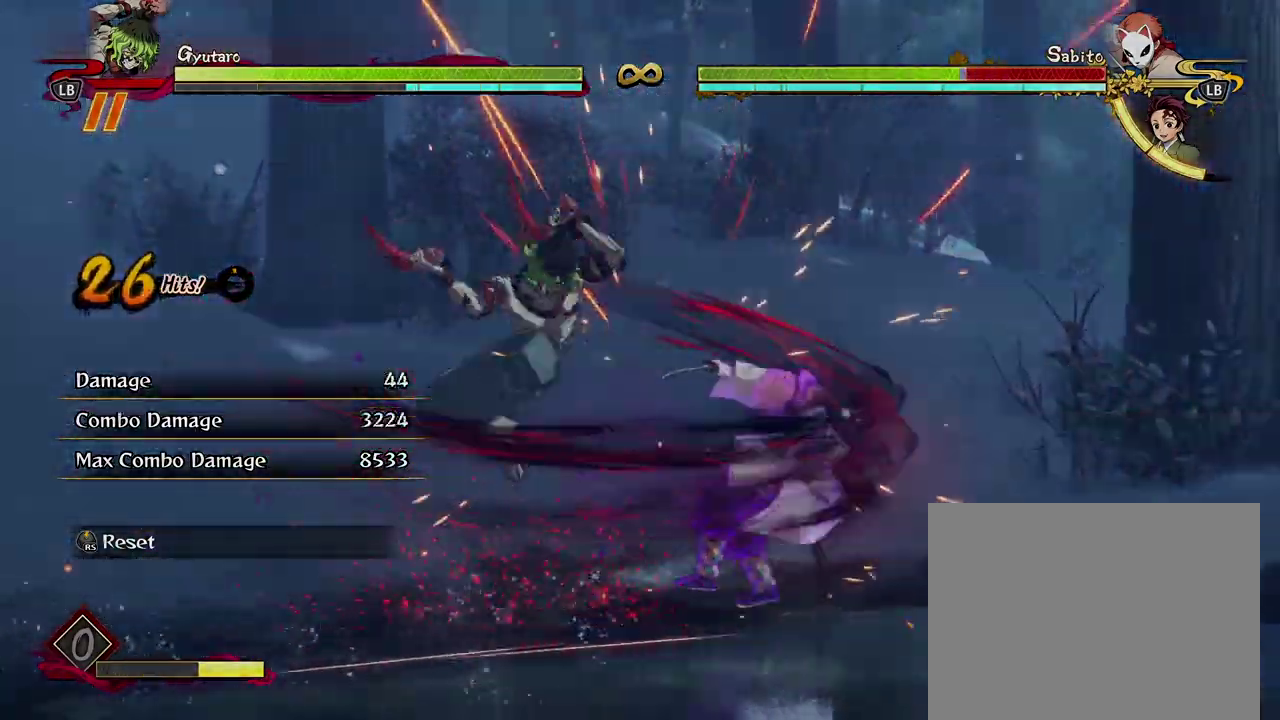
{"dt_ms": 600, "buttons": [], "left_stick": "up", "events": [[233, "left_stick", "up-left"], [550, "left_stick", "up"]]}
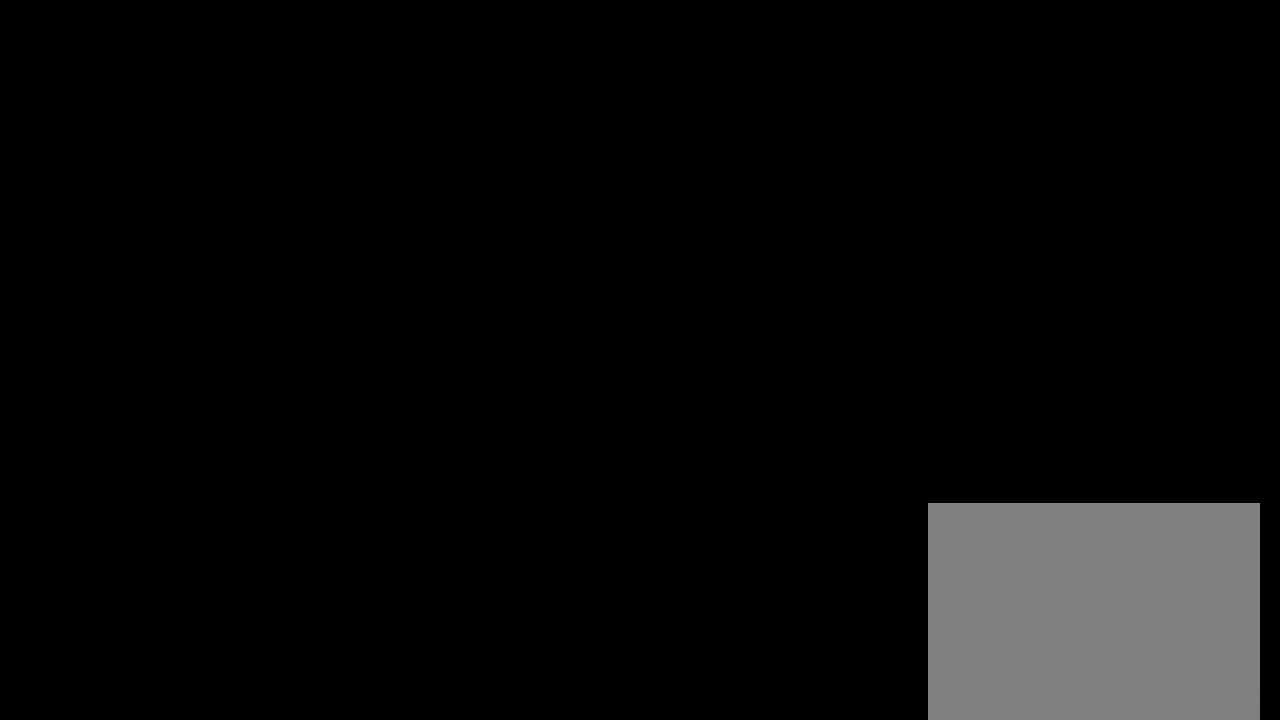
{"dt_ms": 500, "buttons": [], "left_stick": "up", "events": []}
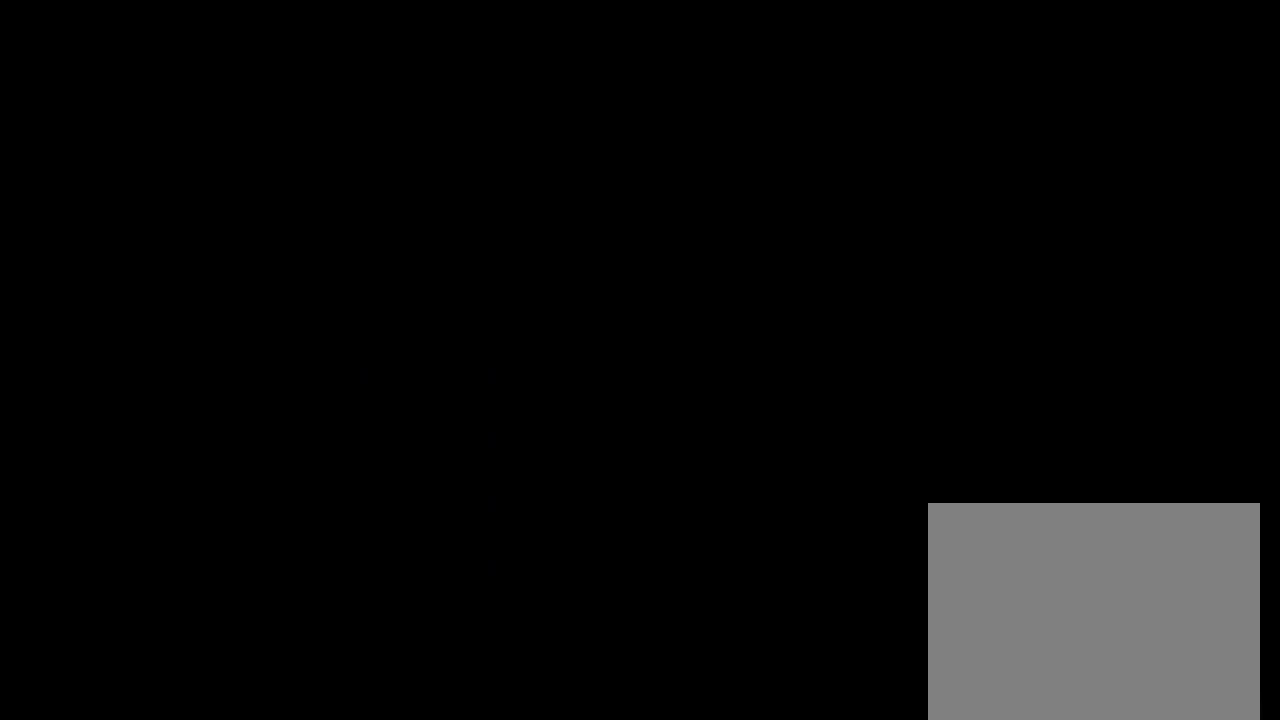
{"dt_ms": 500, "buttons": [], "left_stick": "up", "events": []}
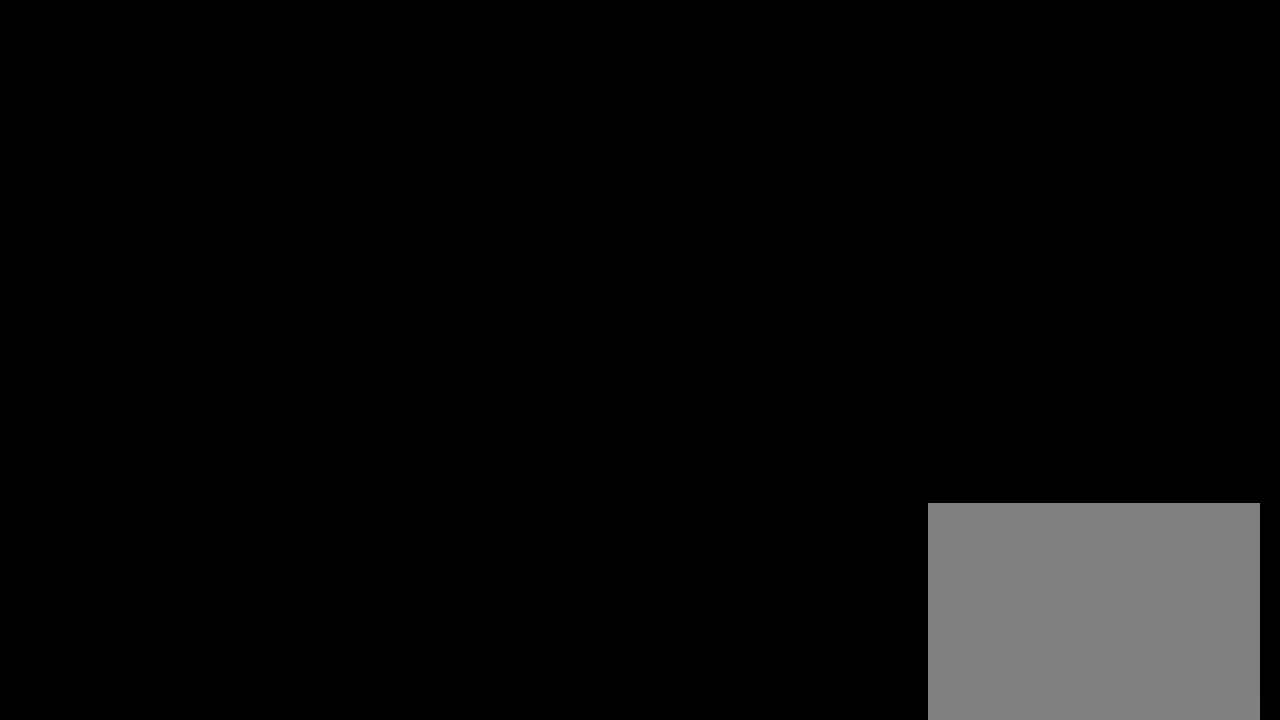
{"dt_ms": 500, "buttons": [], "left_stick": "up", "events": []}
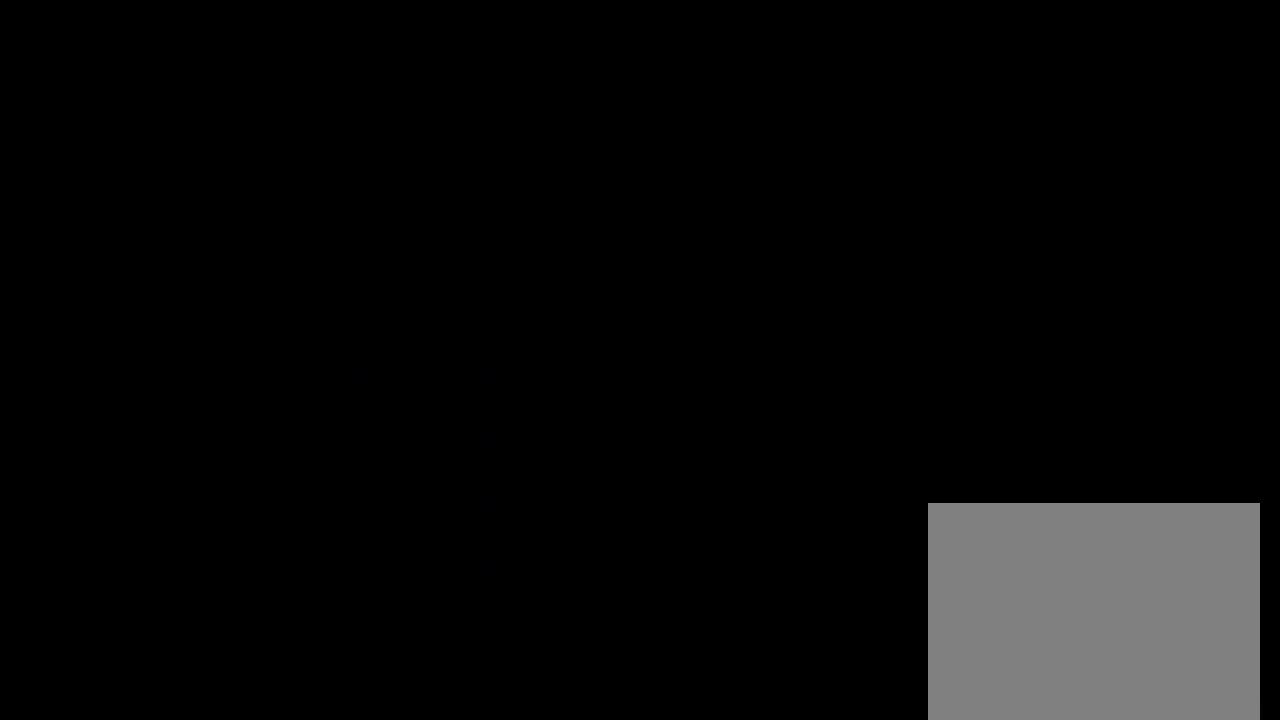
{"dt_ms": 500, "buttons": [], "left_stick": "up-left", "events": [[183, "left_stick", "up-left"]]}
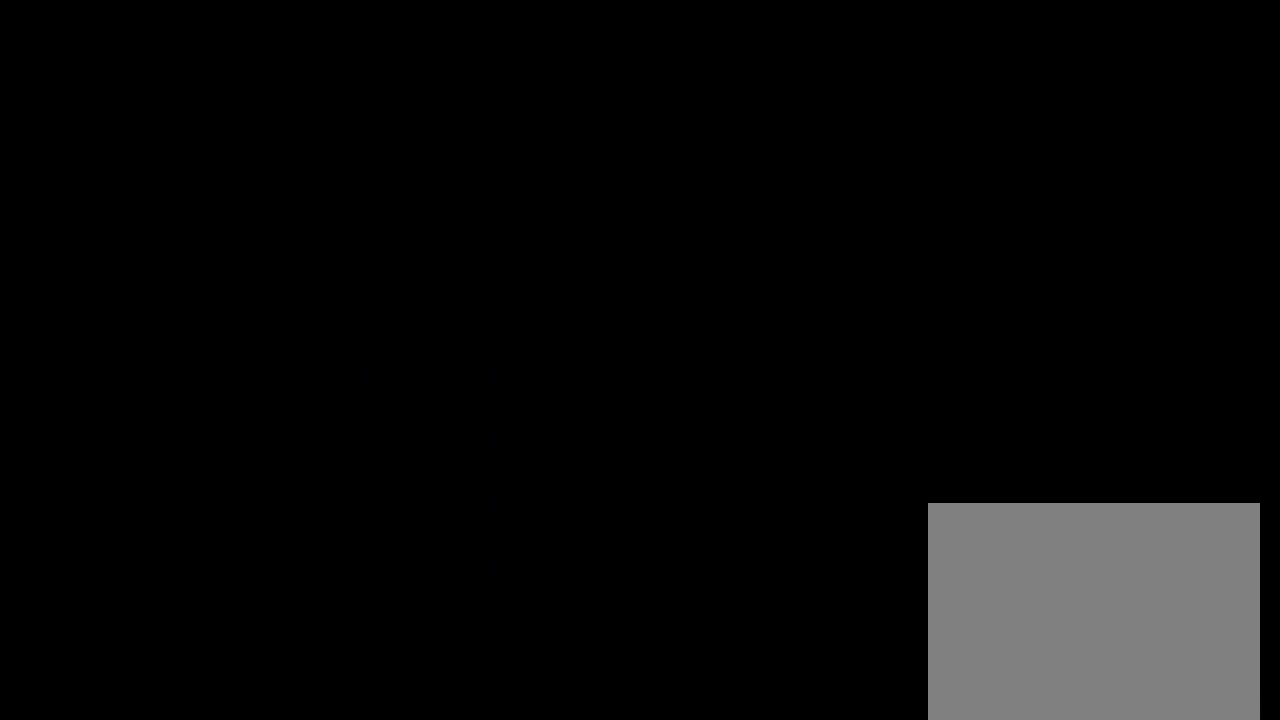
{"dt_ms": 500, "buttons": [], "left_stick": "up-left", "events": []}
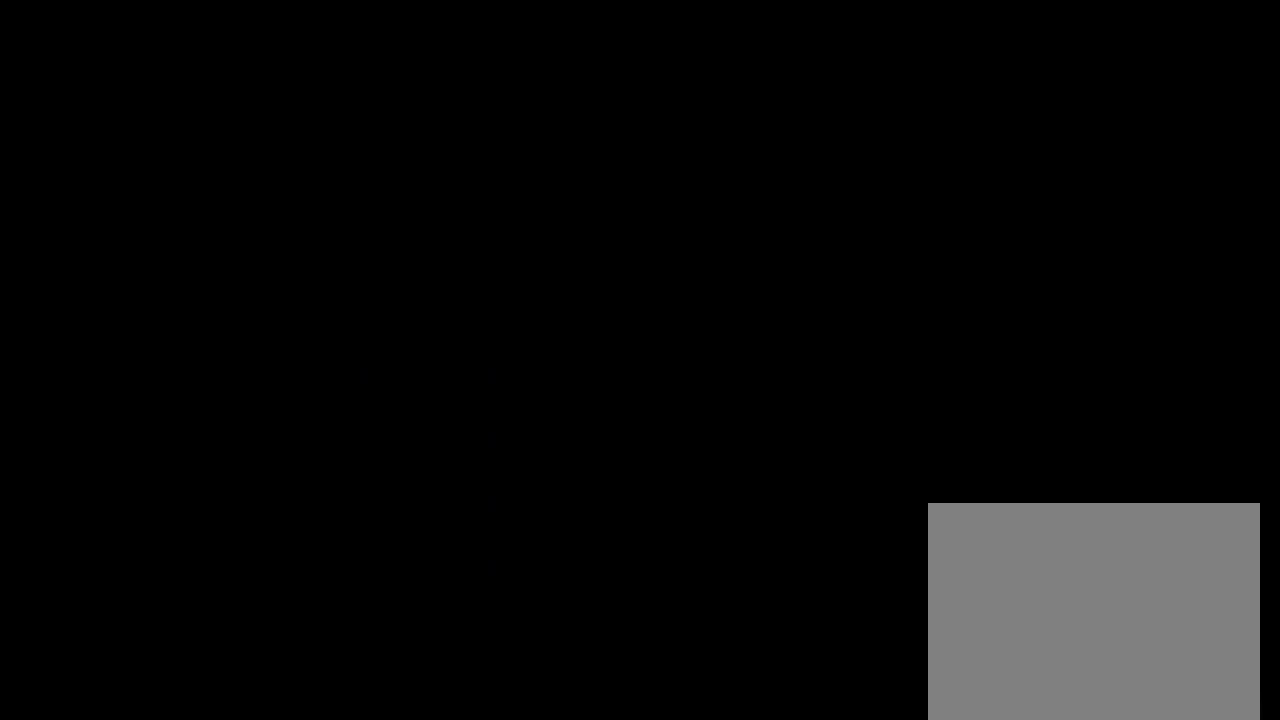
{"dt_ms": 700, "buttons": [], "left_stick": "up", "events": [[217, "left_stick", "up"]]}